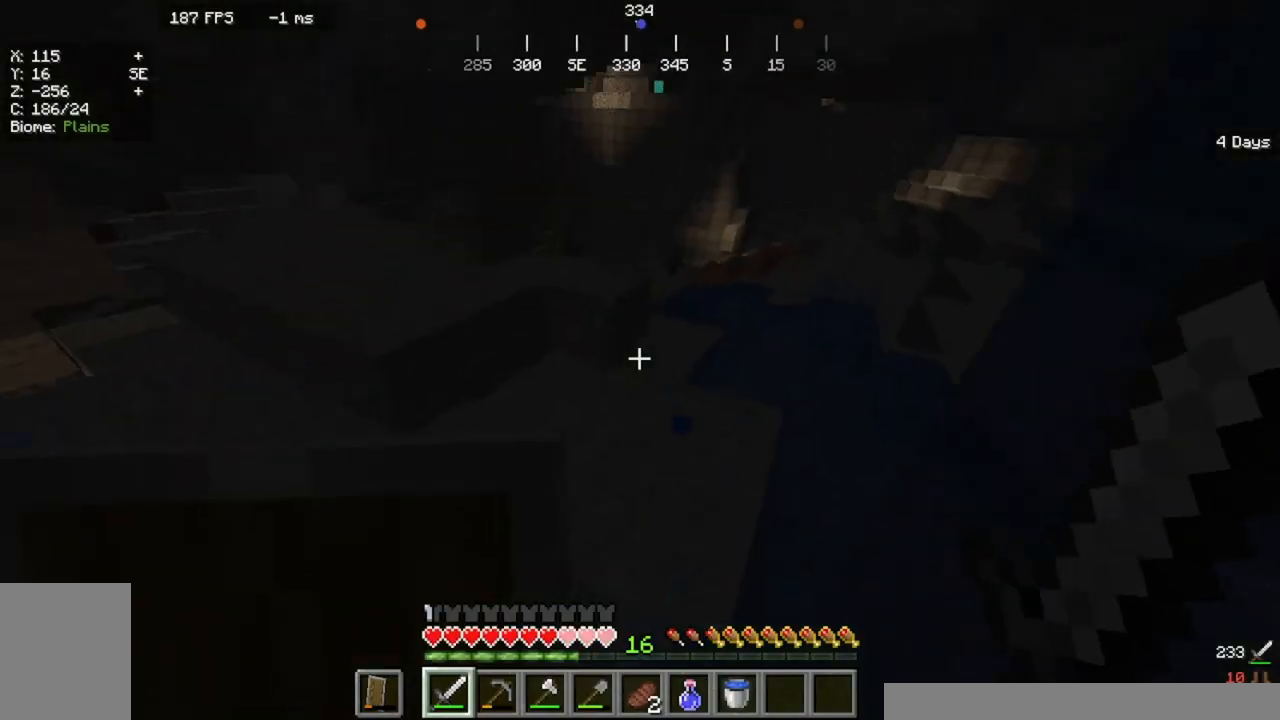
Gameplay with keyboard and mouse; each line is a JSON object with the keys and mouse buttons held at the frame after it. "events" lists presses ("down") and releases ("up") of "a", "d", "s", "w", "mouse_left" and "mouse_right" between this image and that frame as [ms after this image, input, new state], when the widget could be followed in between. "mouse_left", "mouse_right" = the "left", "right" buttons of the "mouse" list. No other keys are recorded. Fast repeated clicks can show as one long hold. Mouse movement is not recorded.
{"keys": ["w"], "mouse": []}
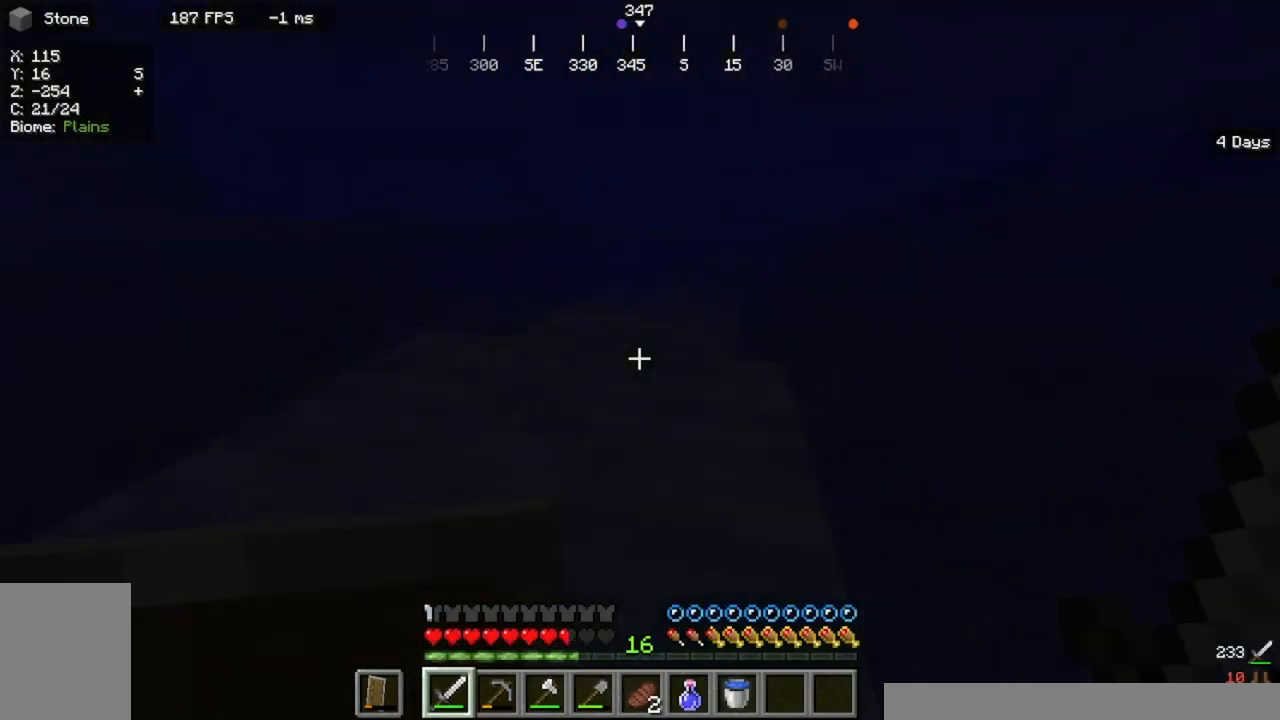
{"keys": ["a", "w"], "mouse": []}
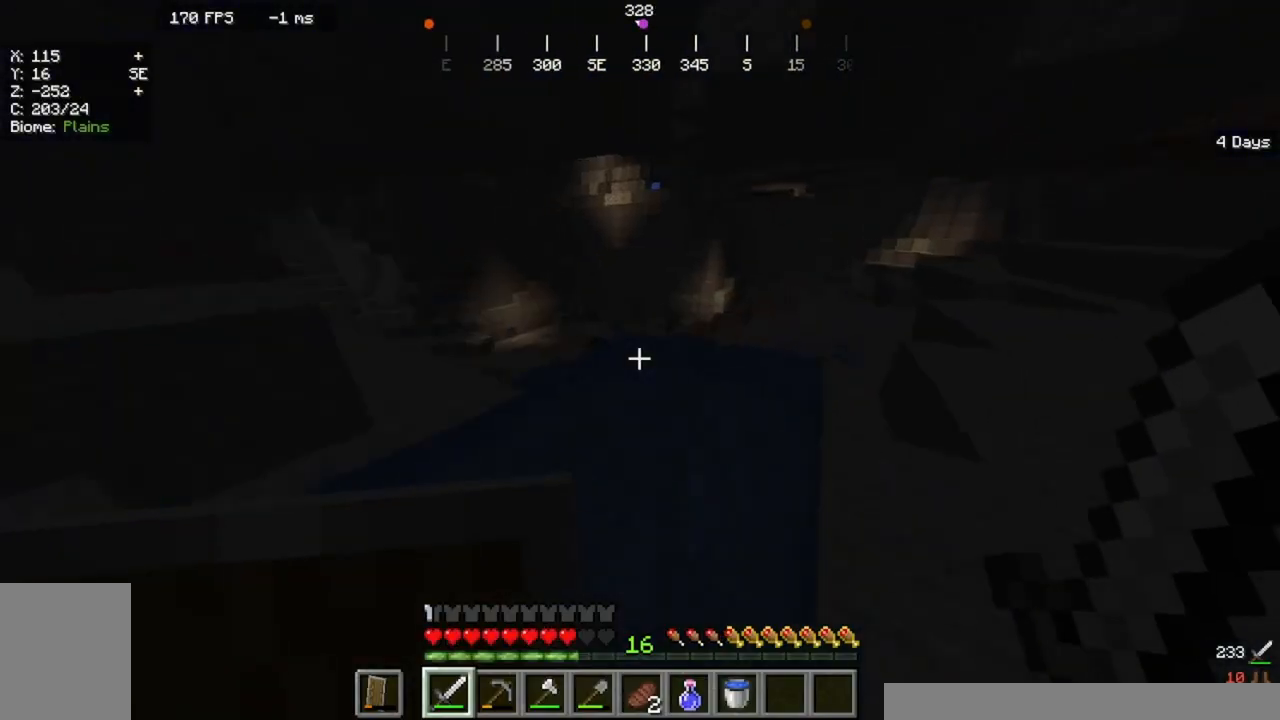
{"keys": ["w"], "mouse": [], "events": [[200, "a", "up"]]}
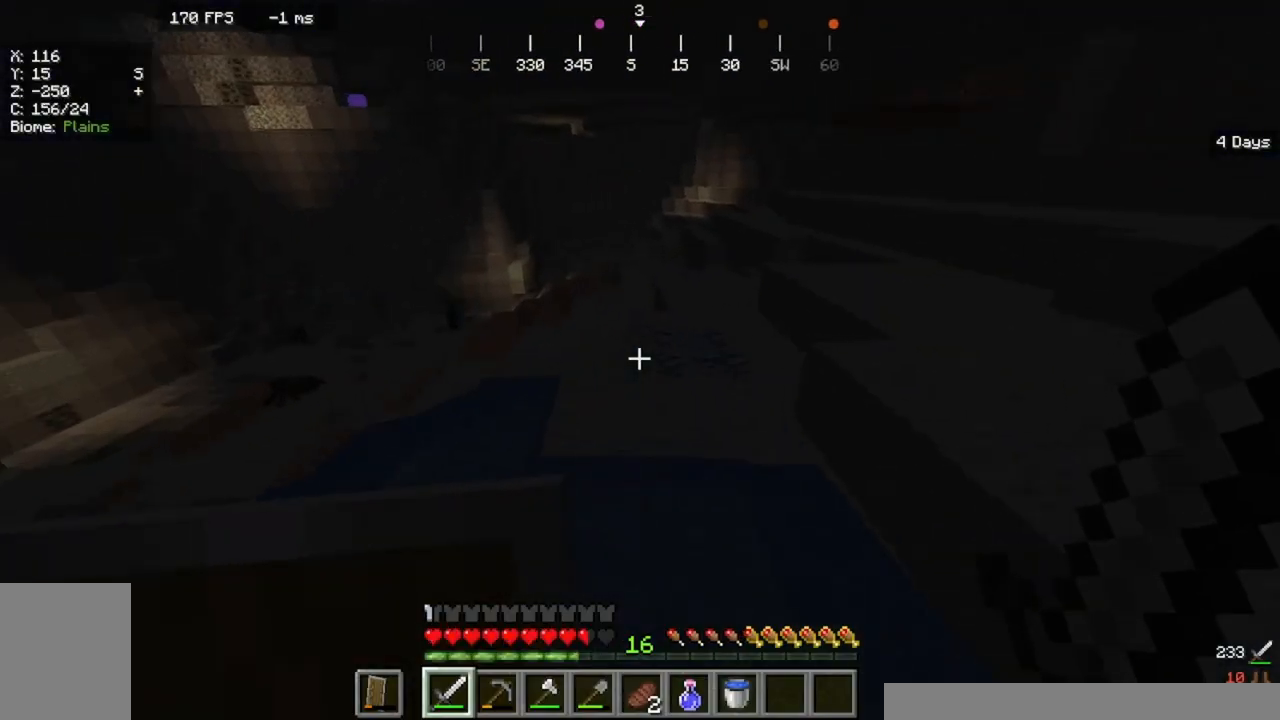
{"keys": ["a", "w"], "mouse": [], "events": [[400, "a", "down"]]}
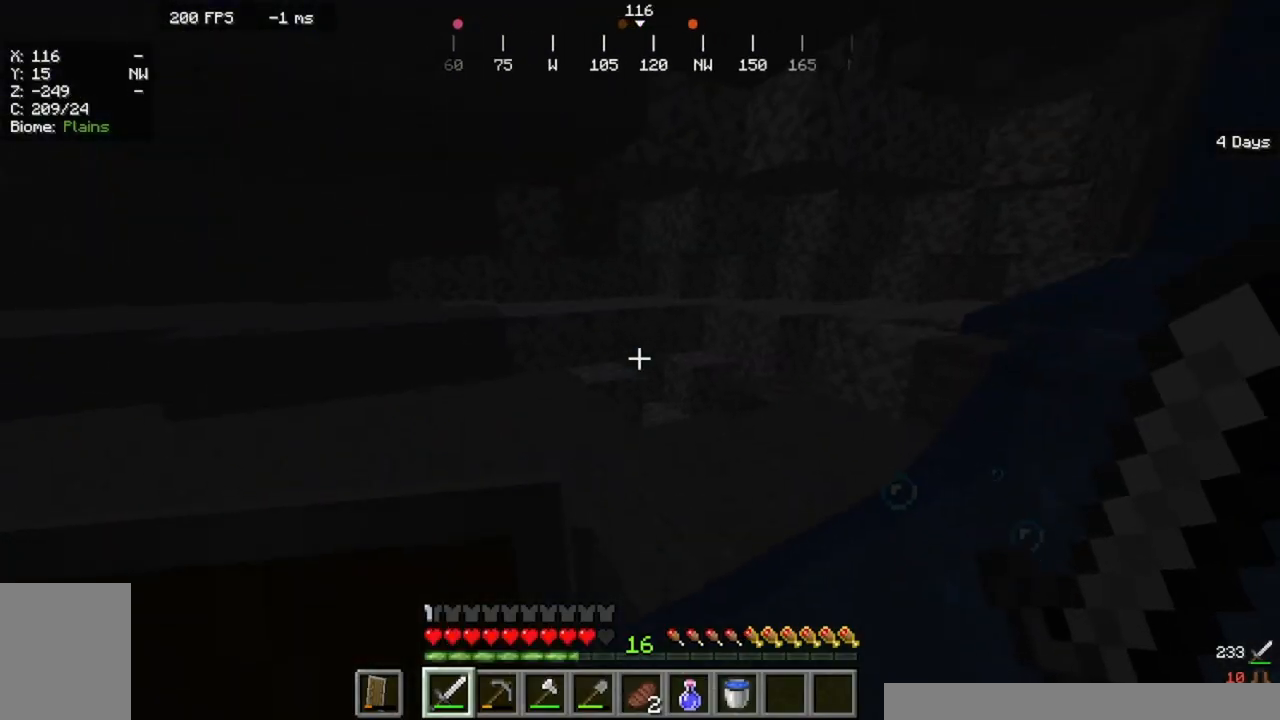
{"keys": ["w"], "mouse": [], "events": [[467, "a", "up"]]}
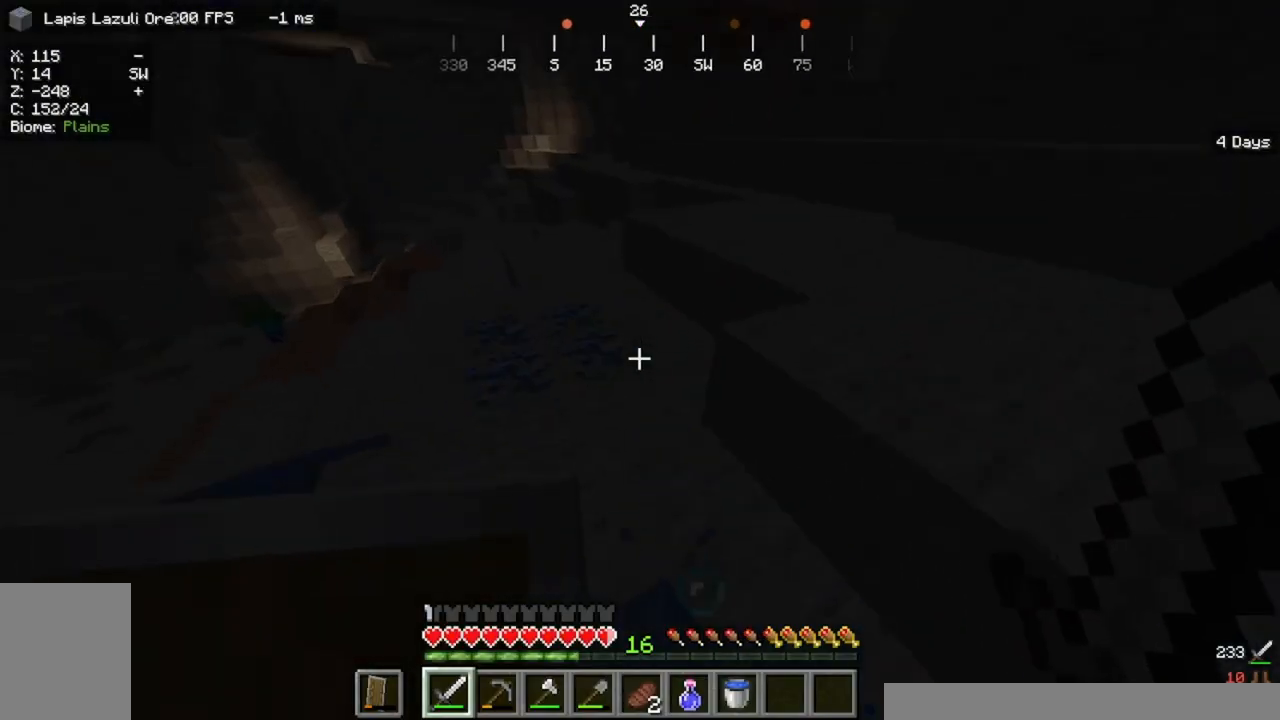
{"keys": ["w"], "mouse": [], "events": []}
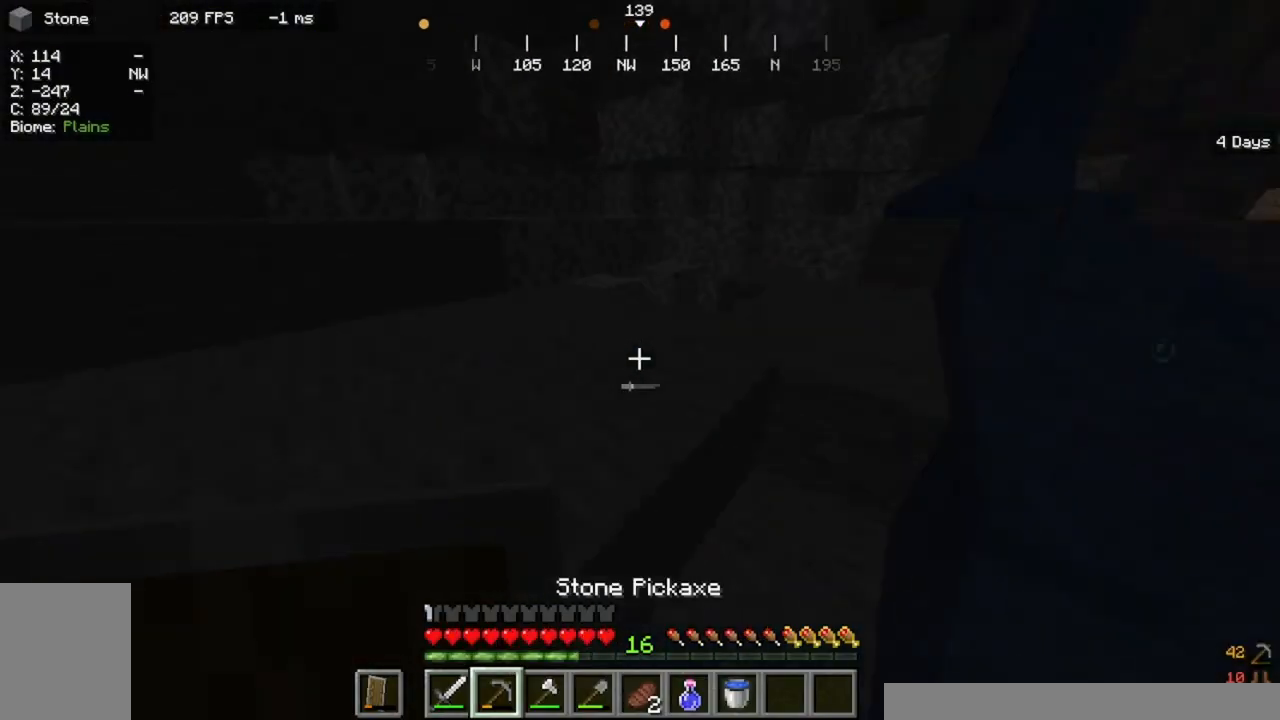
{"keys": ["a", "w"], "mouse": [], "events": [[200, "a", "down"]]}
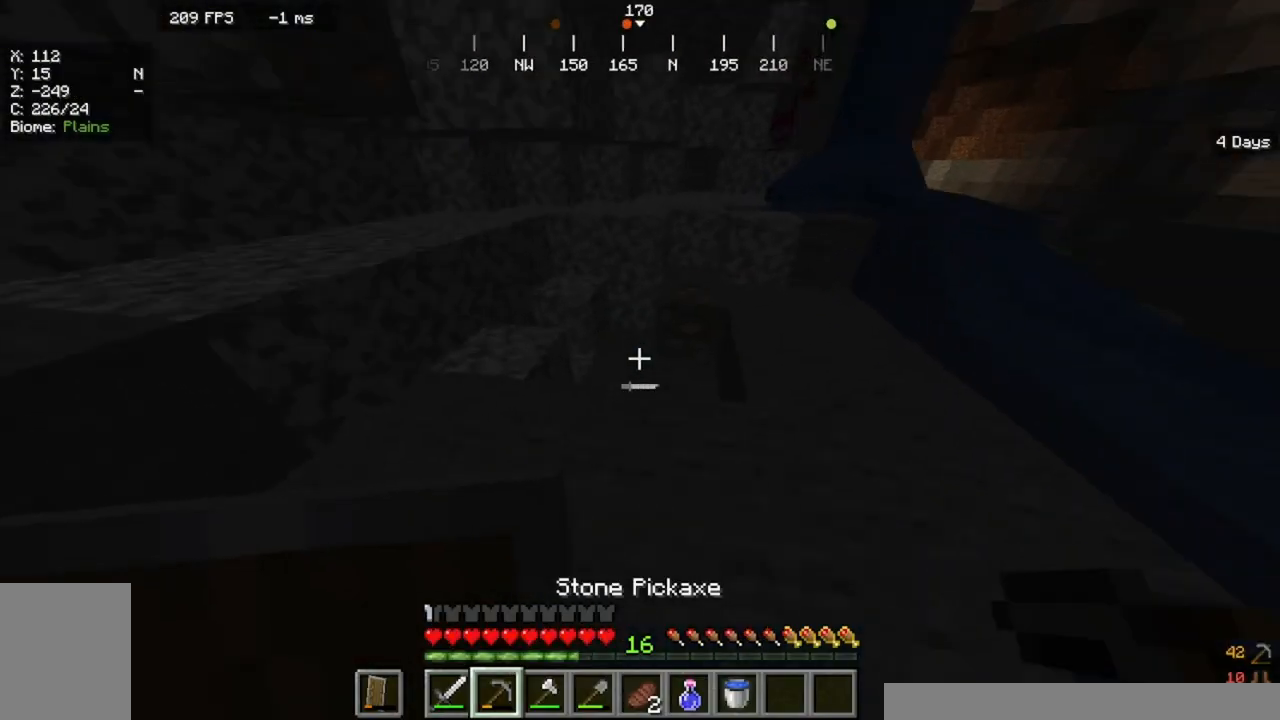
{"keys": [], "mouse": ["left"]}
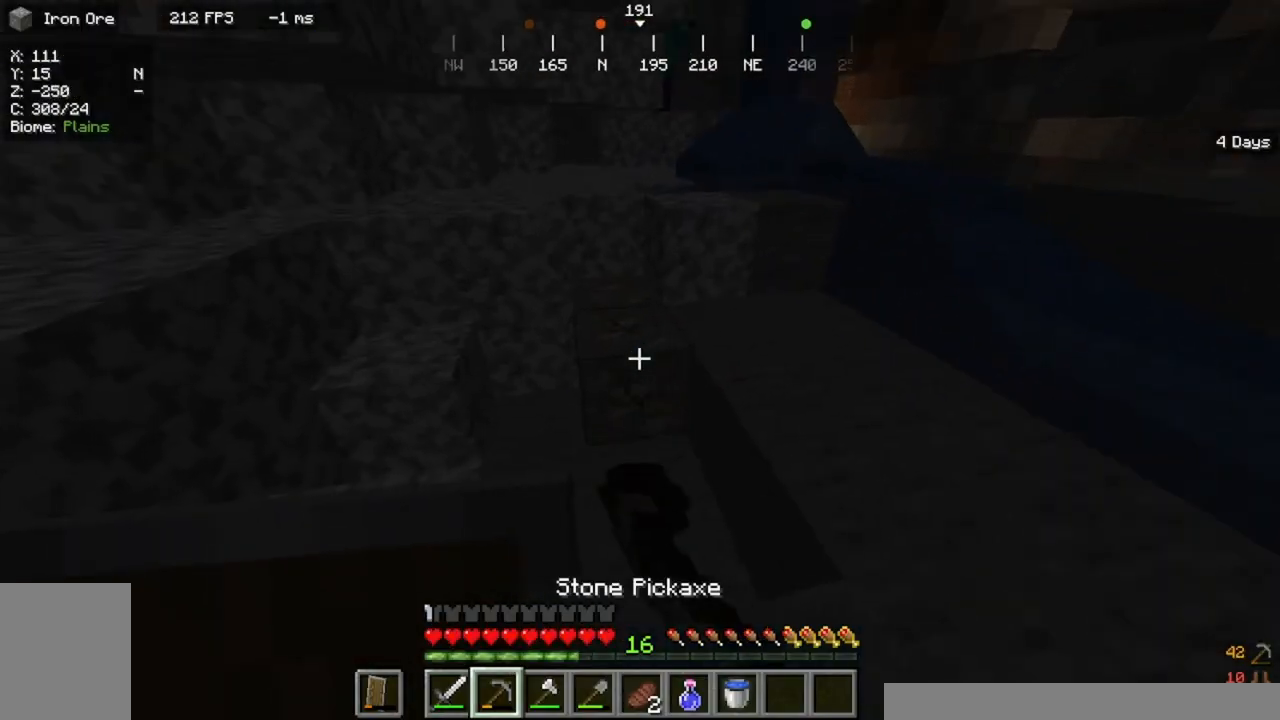
{"keys": [], "mouse": ["left"], "events": []}
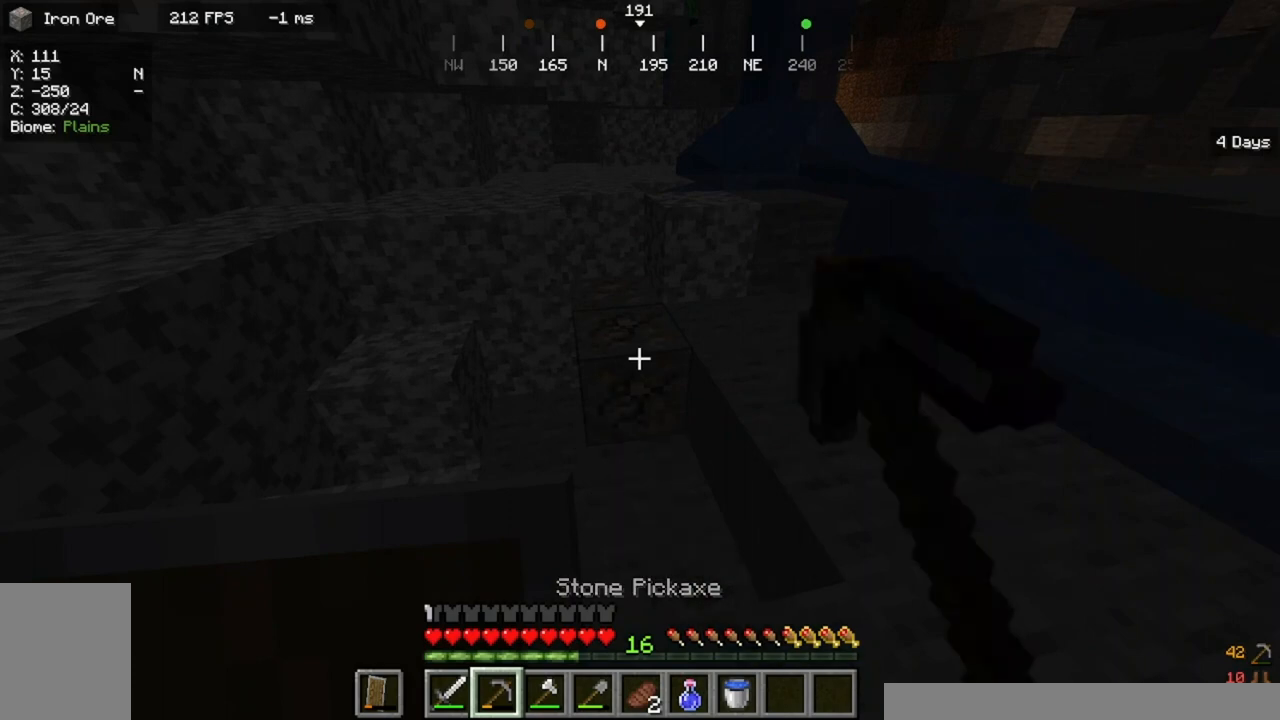
{"keys": [], "mouse": ["left"], "events": []}
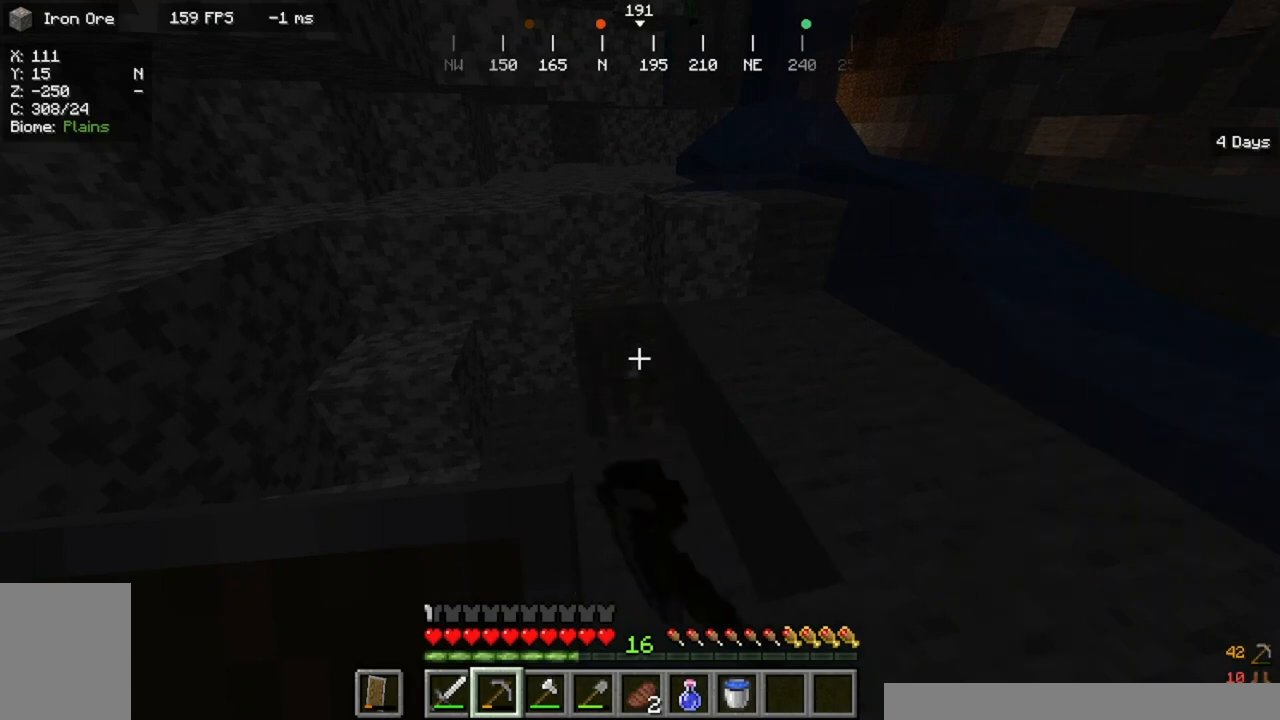
{"keys": ["a", "w"], "mouse": ["left"]}
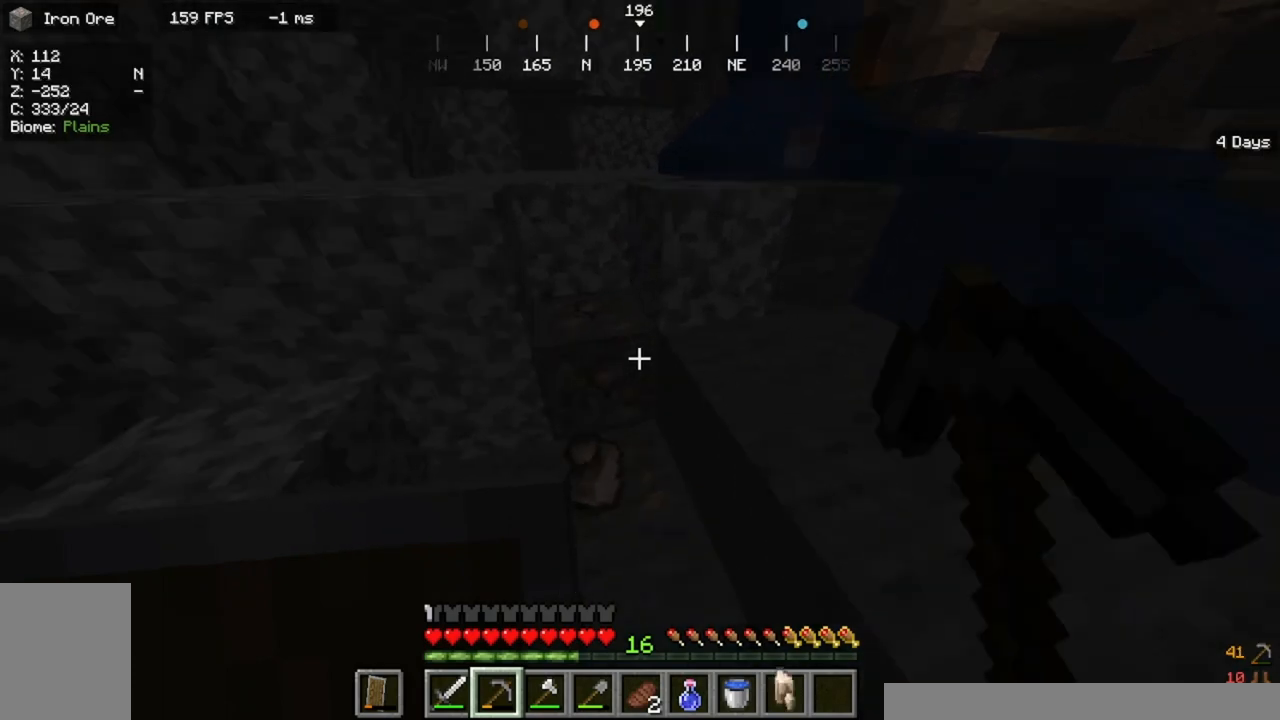
{"keys": [], "mouse": ["left"], "events": [[100, "a", "up"], [100, "w", "up"]]}
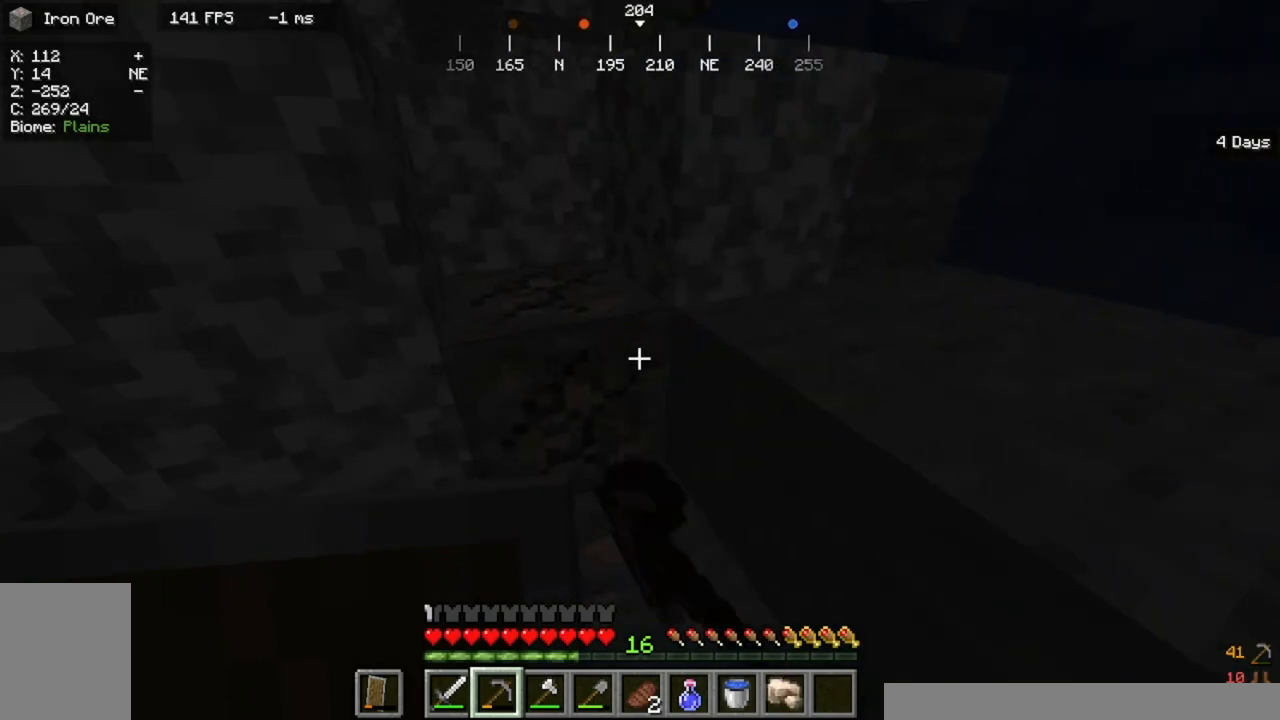
{"keys": [], "mouse": ["left"], "events": []}
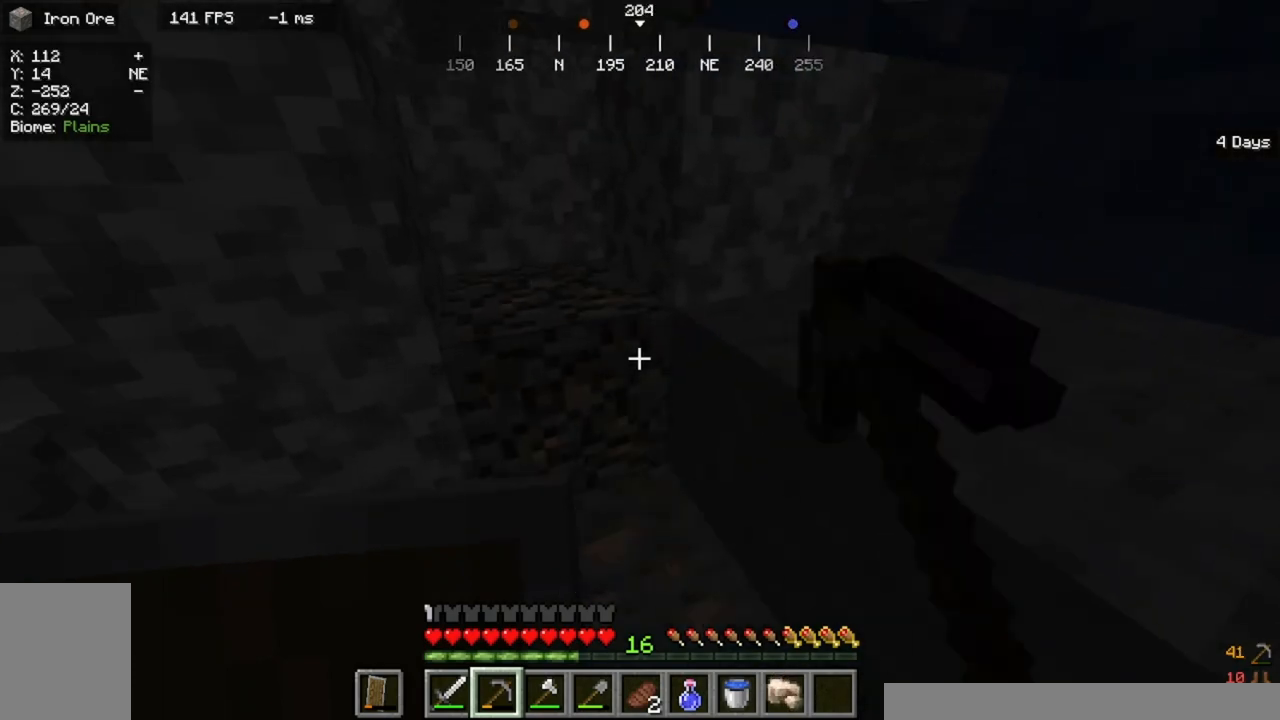
{"keys": ["a", "w"], "mouse": []}
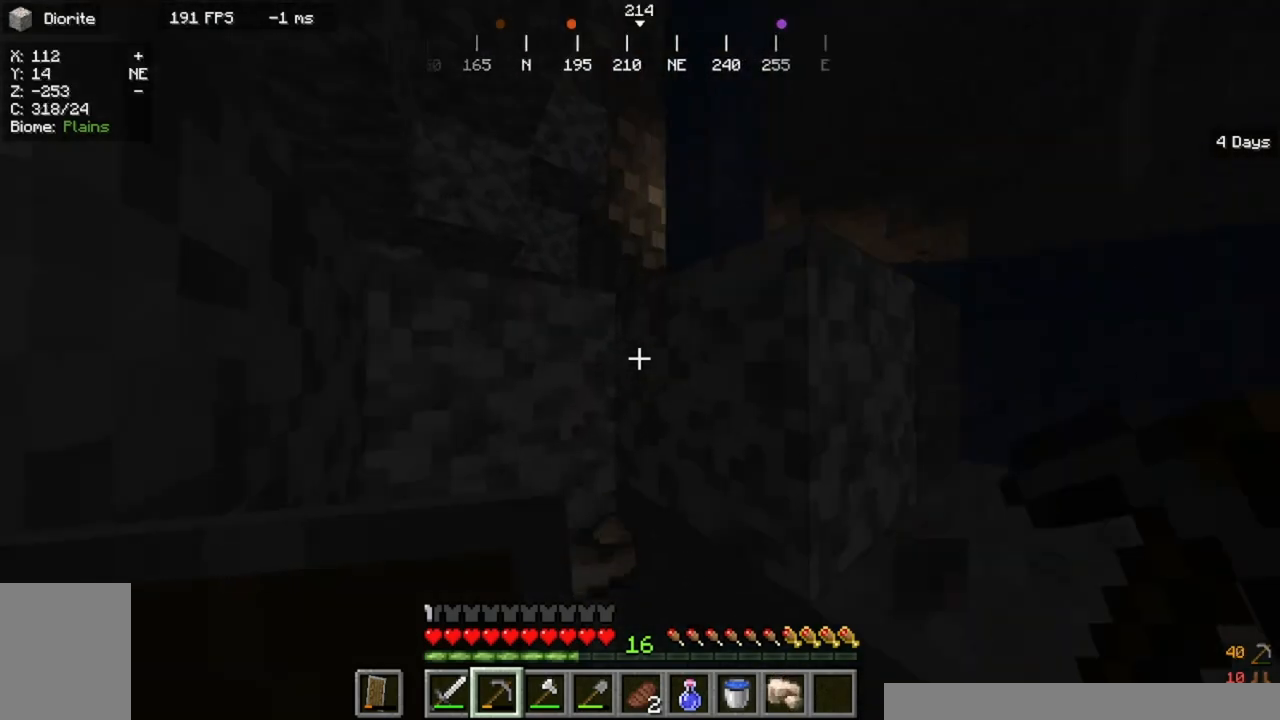
{"keys": ["d", "s"], "mouse": []}
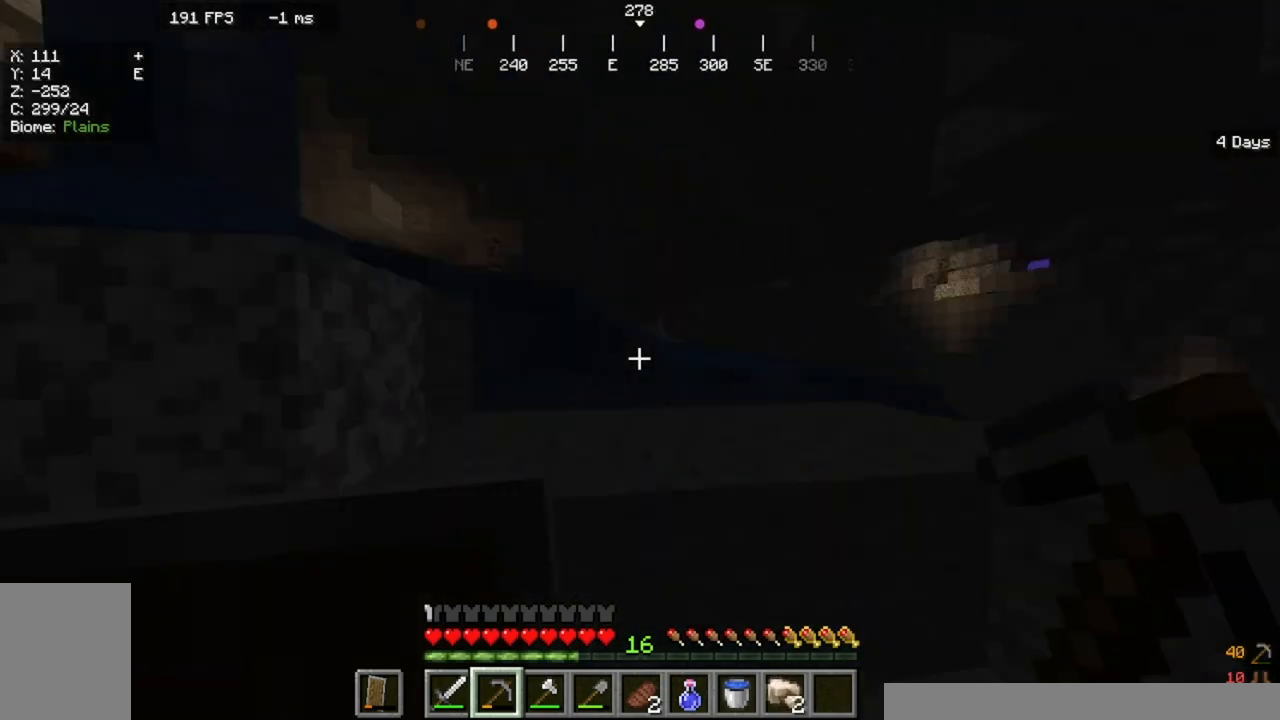
{"keys": [], "mouse": [], "events": [[67, "d", "up"], [167, "s", "up"]]}
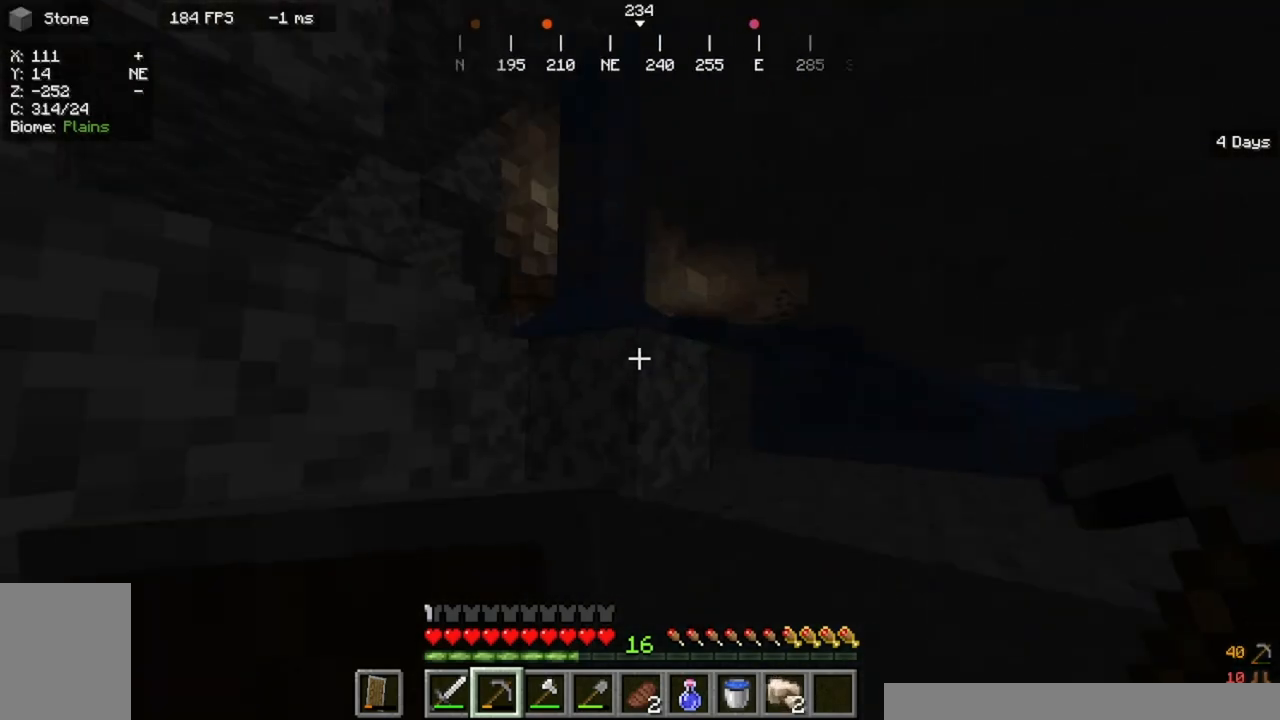
{"keys": [], "mouse": []}
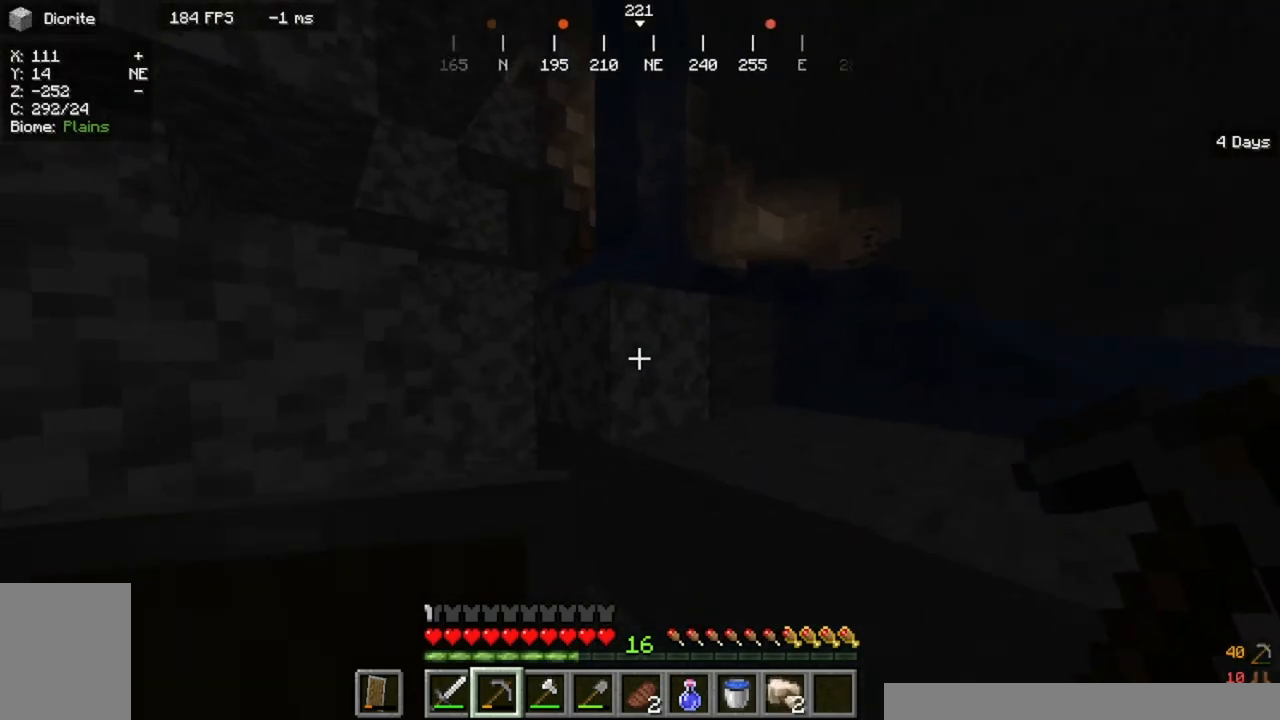
{"keys": [], "mouse": ["left"], "events": [[233, "mouse_left", "down"]]}
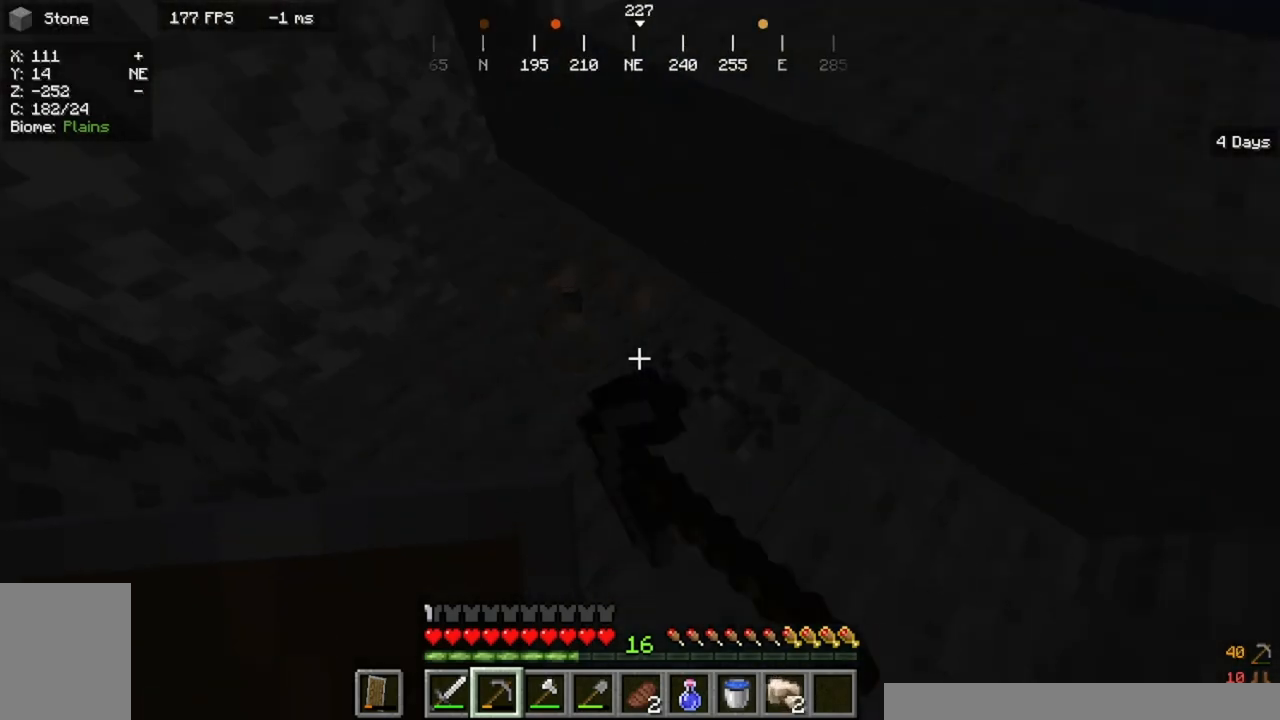
{"keys": [], "mouse": ["left"], "events": []}
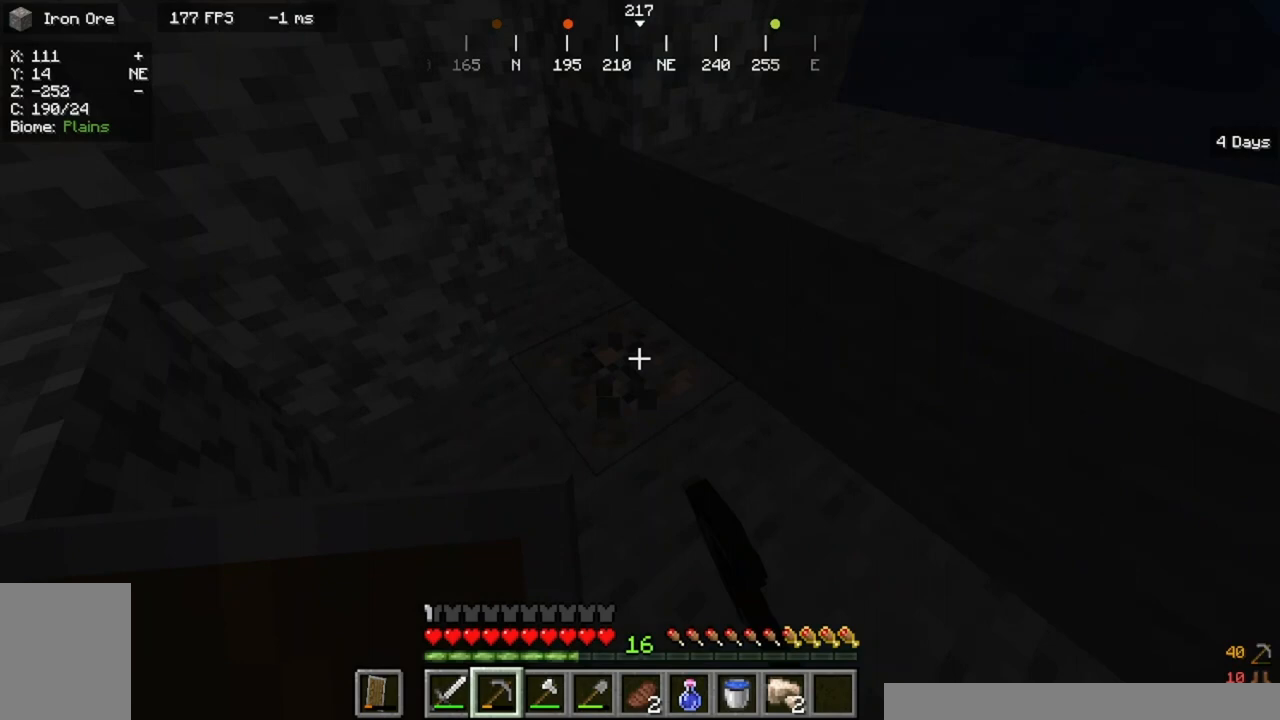
{"keys": [], "mouse": ["left"], "events": []}
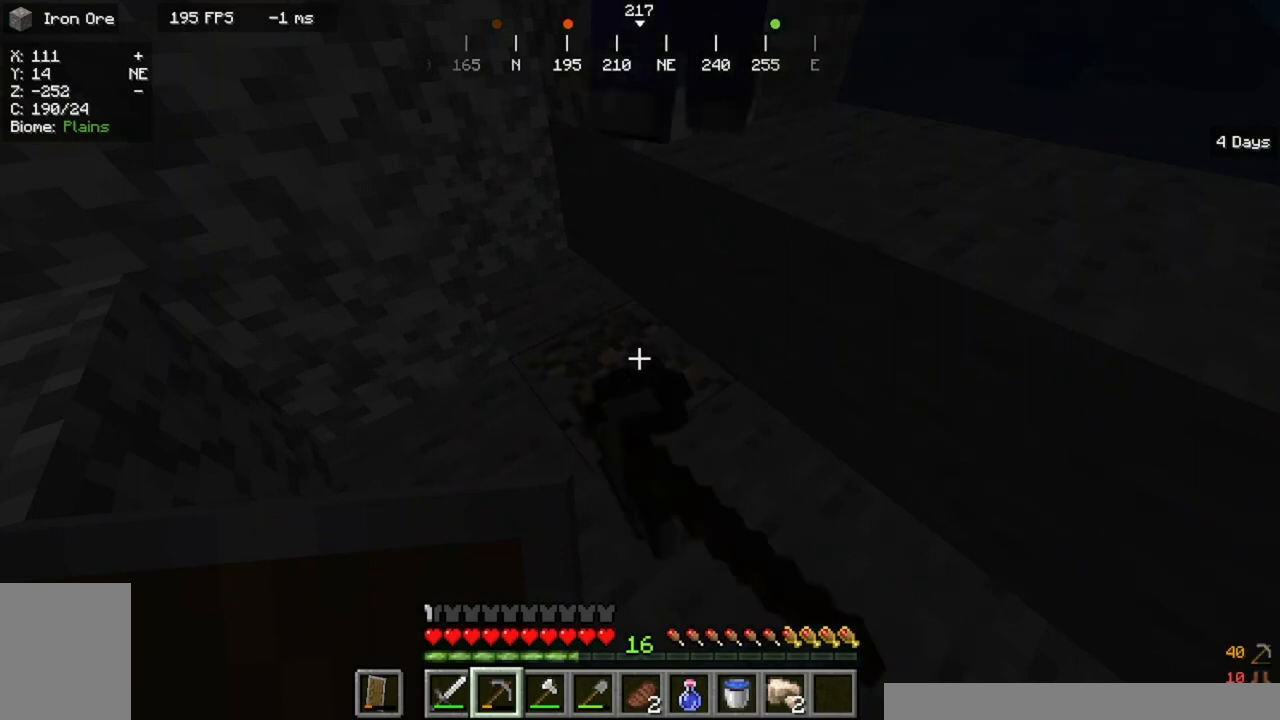
{"keys": [], "mouse": ["left"], "events": []}
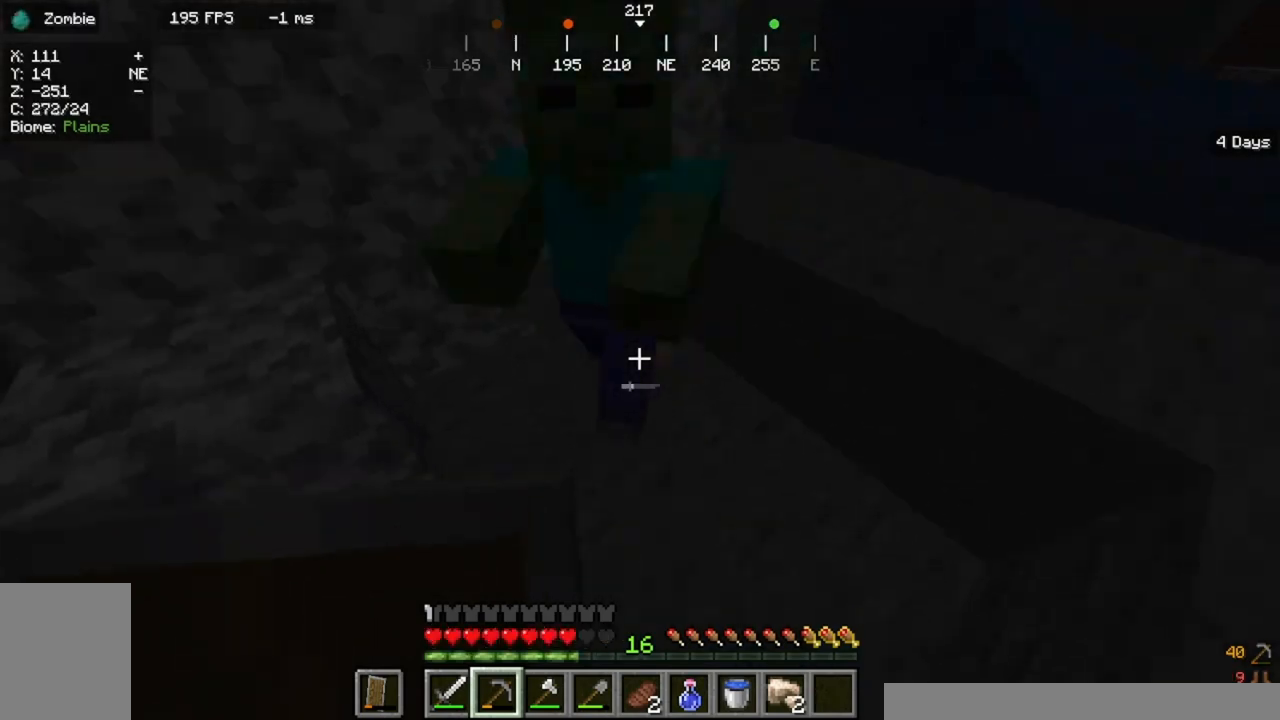
{"keys": ["w"], "mouse": []}
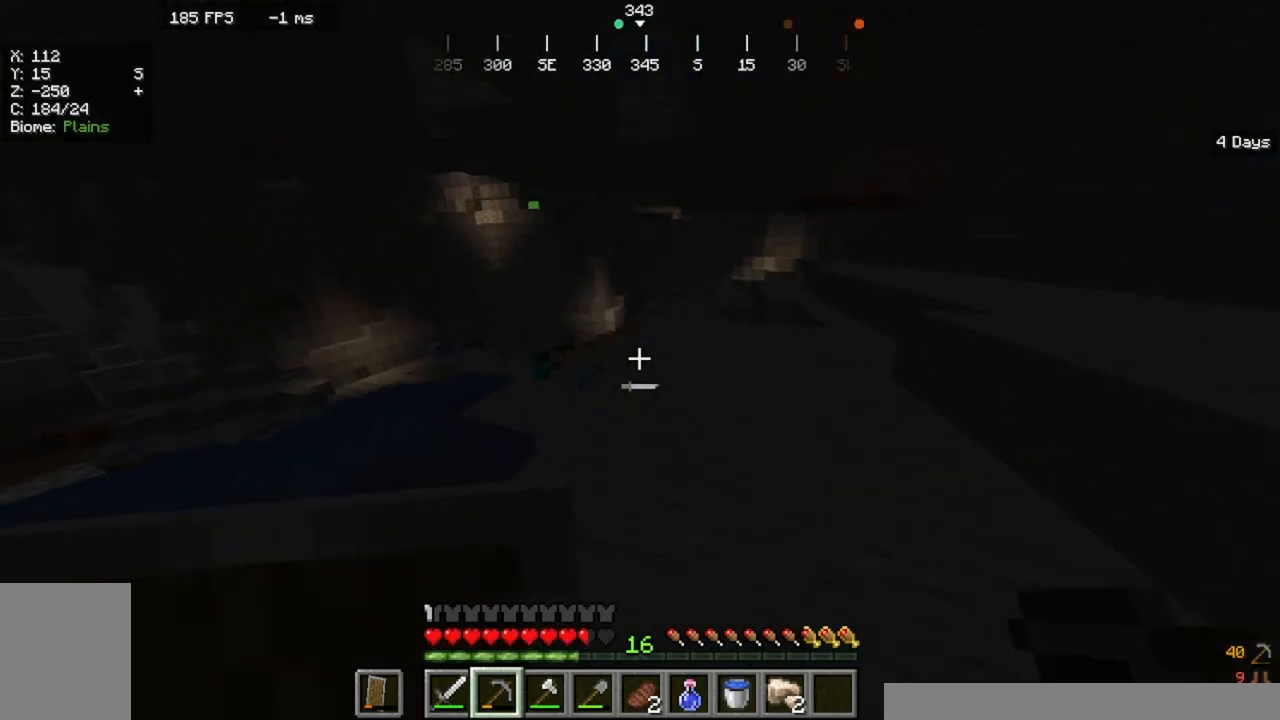
{"keys": ["d", "w"], "mouse": [], "events": [[333, "d", "down"]]}
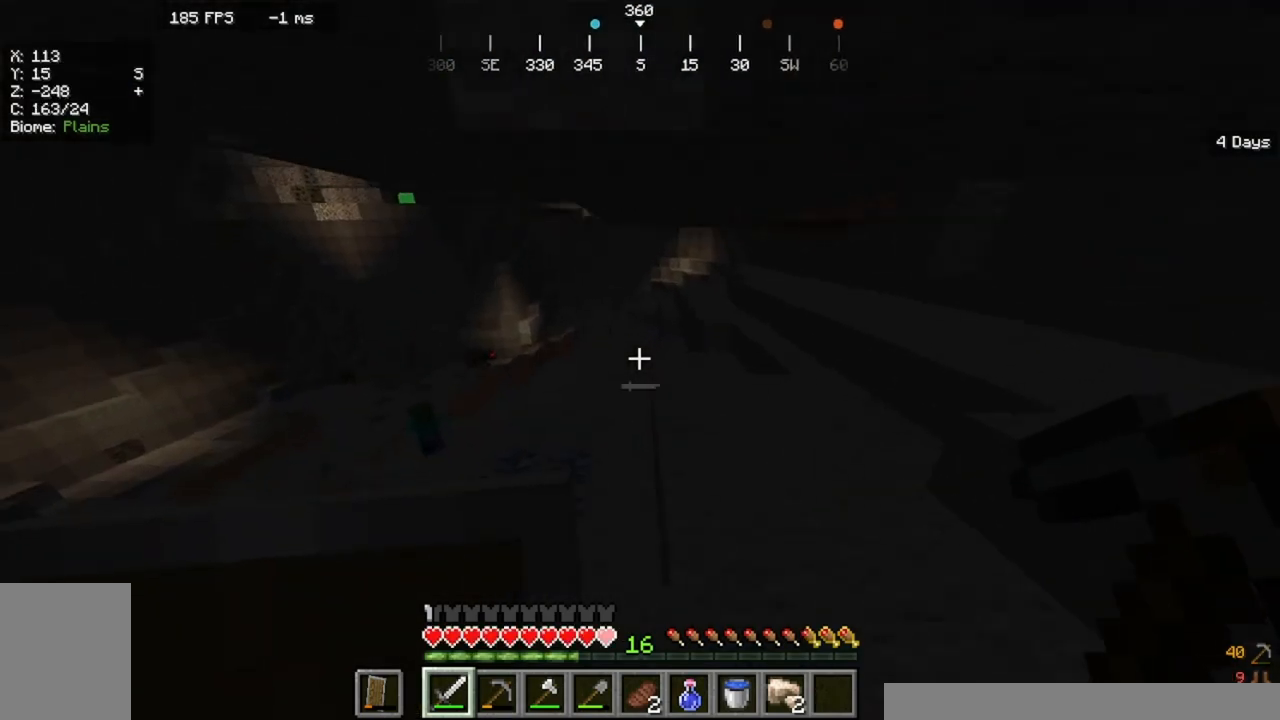
{"keys": ["a"], "mouse": [], "events": [[367, "w", "up"], [433, "a", "down"], [433, "d", "up"]]}